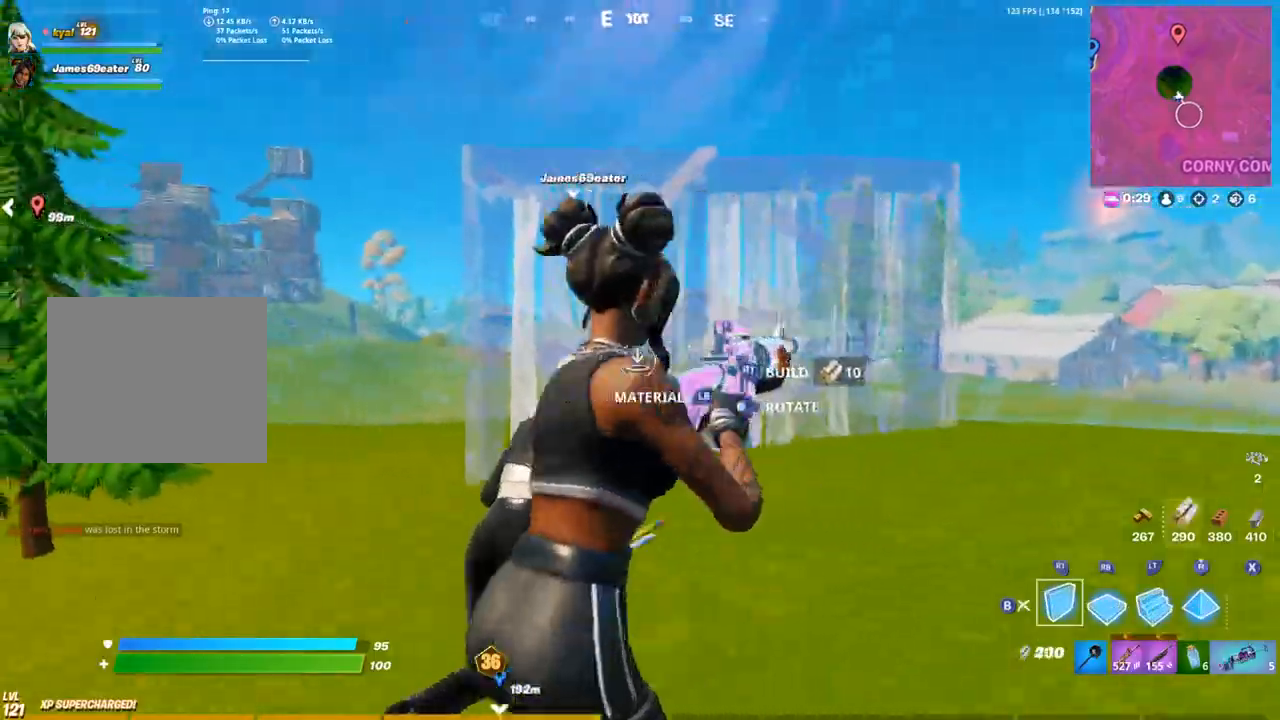
Gameplay with a controller (PlayStation layout); each line is a JSON object with the inputs held at the frame after it. "events" lists button and stick changes between this image and that frame as [ms after this image, input, new state], when the widget could be followed in between.
{"buttons": [], "left_stick": "up-right", "right_stick": "center", "events": [[67, "right_stick", "up-left"], [100, "R2", "down"], [150, "R1", "down"], [167, "R2", "up"], [200, "right_stick", "right"], [333, "right_stick", "down-left"], [450, "R1", "up"], [467, "right_stick", "center"]]}
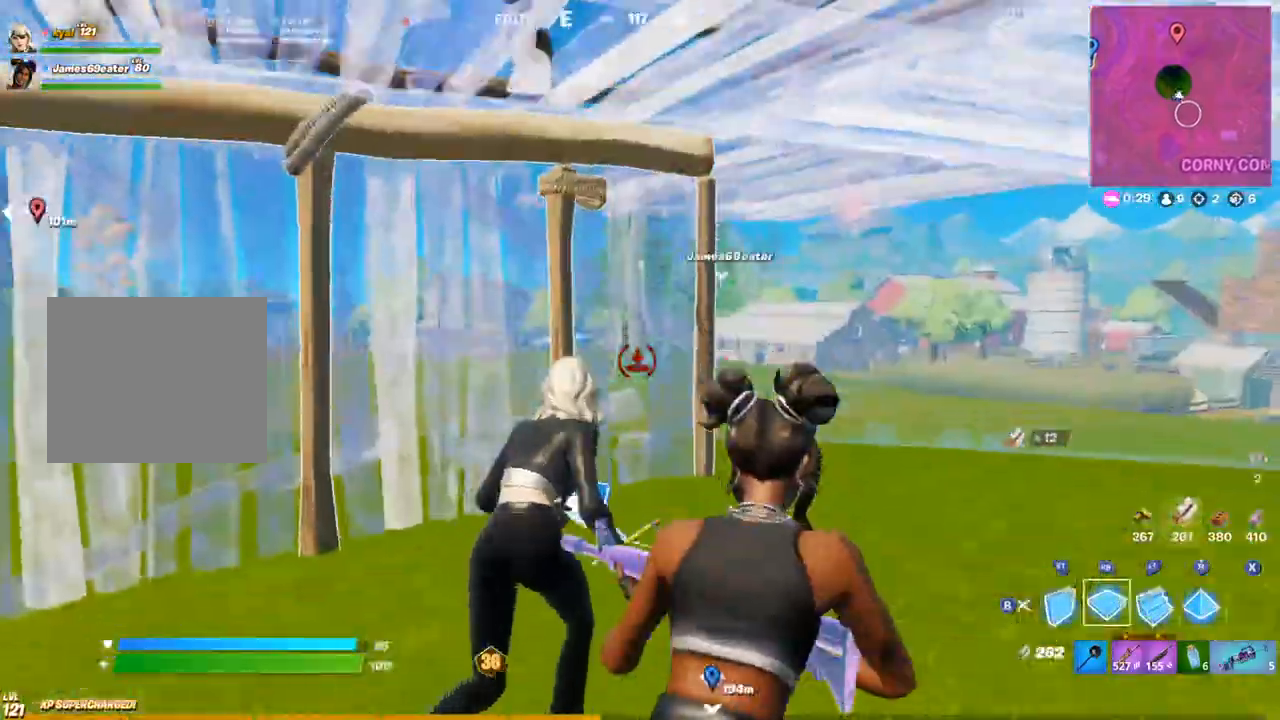
{"buttons": ["R3"], "left_stick": "up-right", "right_stick": "center", "events": [[100, "CIRCLE", "down"], [167, "R1", "down"], [200, "CIRCLE", "up"], [283, "R1", "up"], [500, "R3", "down"]]}
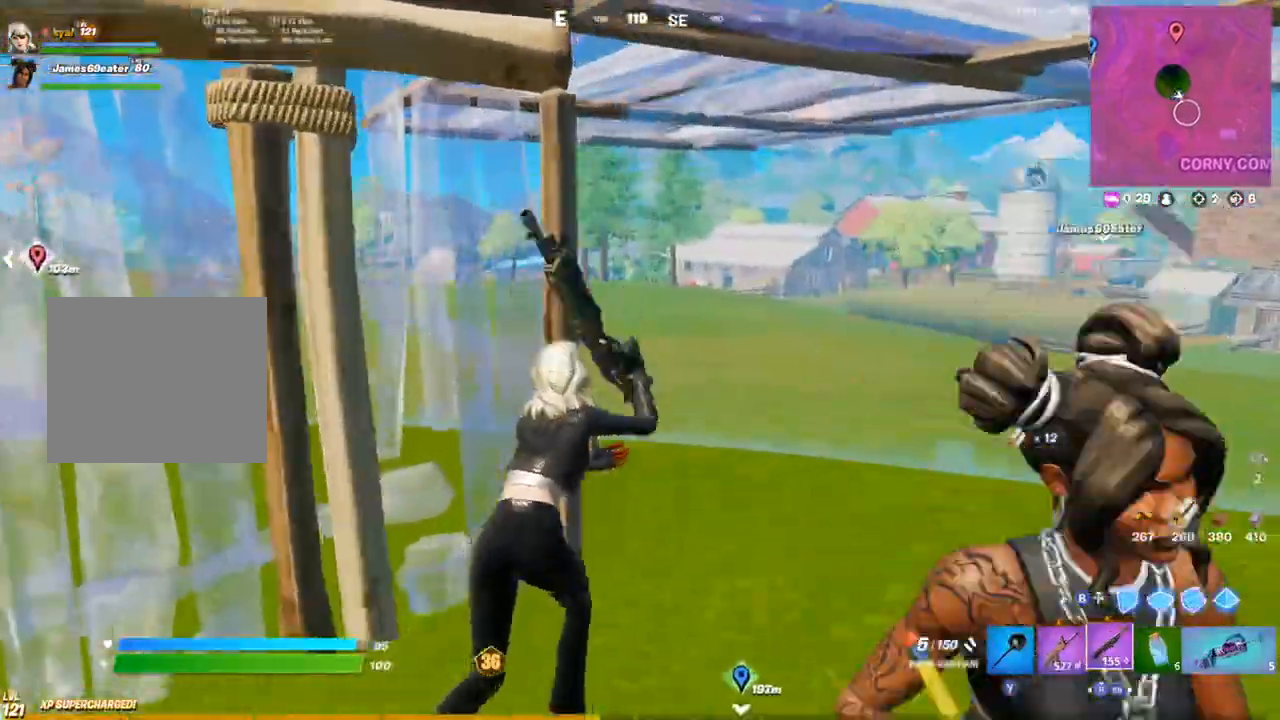
{"buttons": ["CROSS"], "left_stick": "right", "right_stick": "left", "events": [[100, "R3", "up"], [133, "right_stick", "left"], [167, "CROSS", "down"], [417, "left_stick", "right"]]}
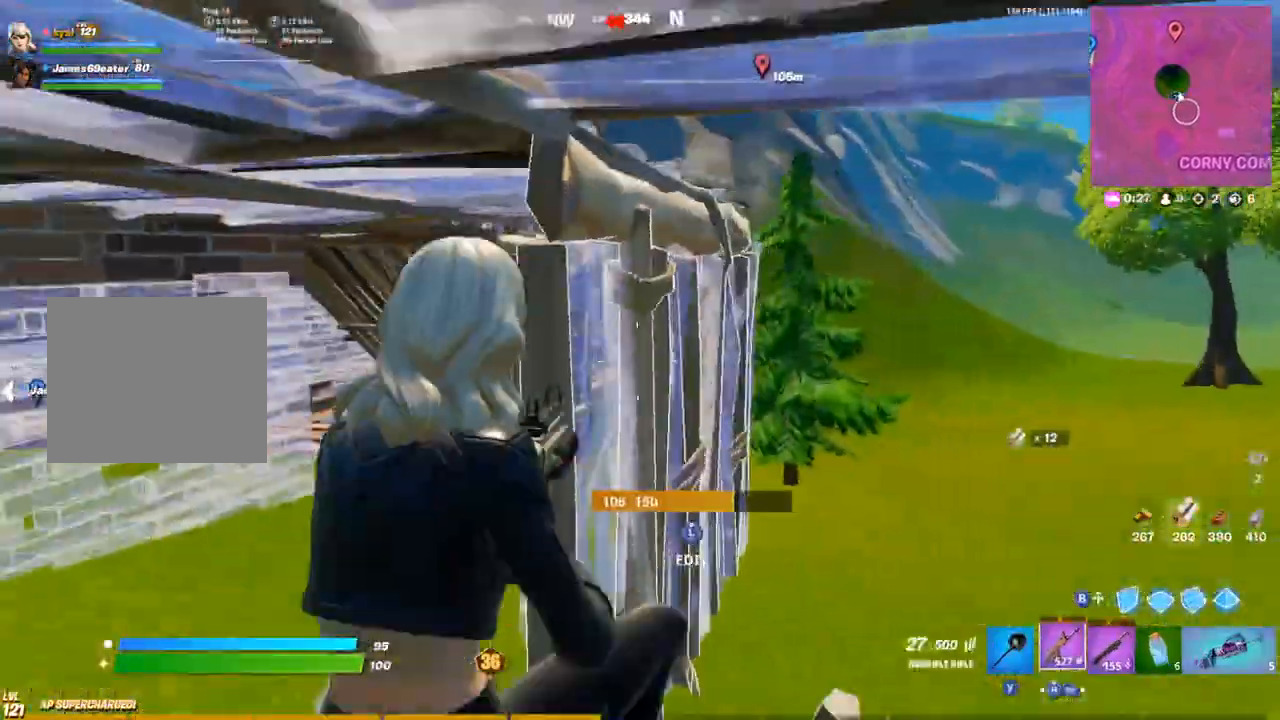
{"buttons": ["CIRCLE", "R2"], "left_stick": "down-right", "right_stick": "center", "events": [[17, "left_stick", "down-right"], [150, "CROSS", "up"], [150, "right_stick", "center"], [317, "CIRCLE", "down"], [333, "right_stick", "up-right"], [400, "CIRCLE", "up"], [400, "right_stick", "center"], [450, "R2", "down"], [500, "CIRCLE", "down"]]}
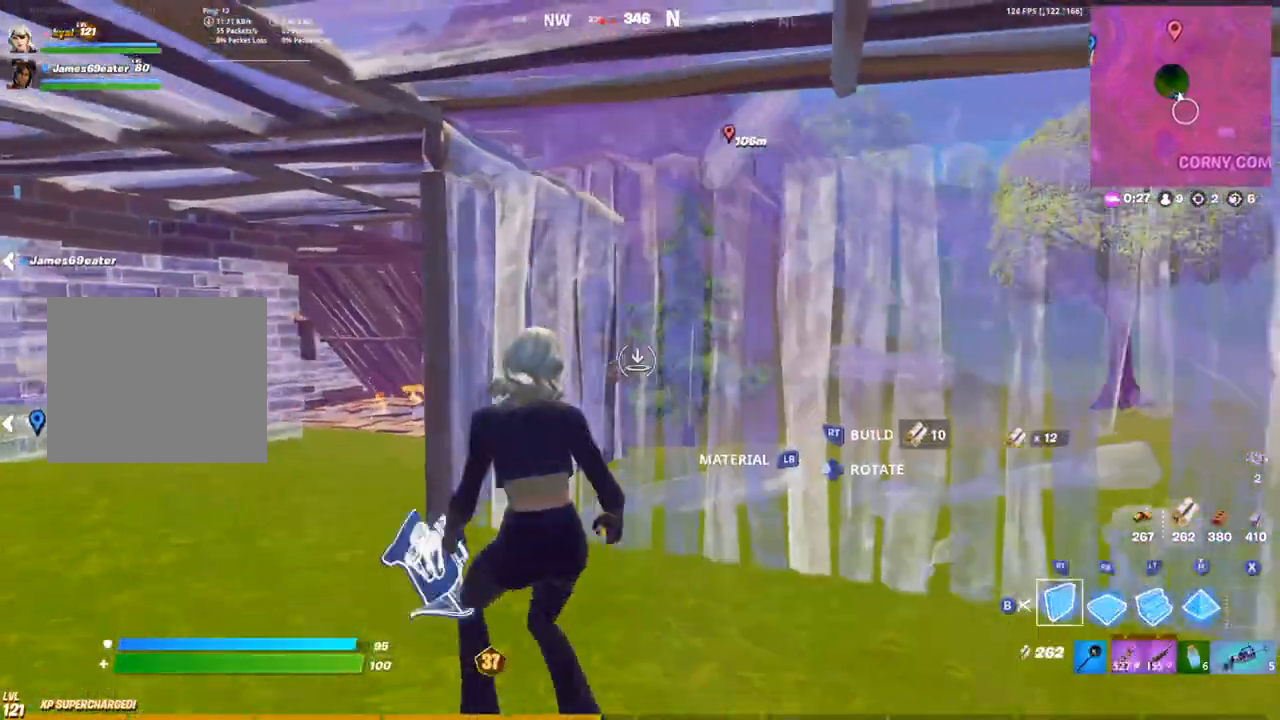
{"buttons": [], "left_stick": "right", "right_stick": "left", "events": [[17, "R2", "up"], [50, "left_stick", "right"], [67, "right_stick", "right"], [100, "CIRCLE", "up"], [233, "right_stick", "center"], [467, "right_stick", "left"]]}
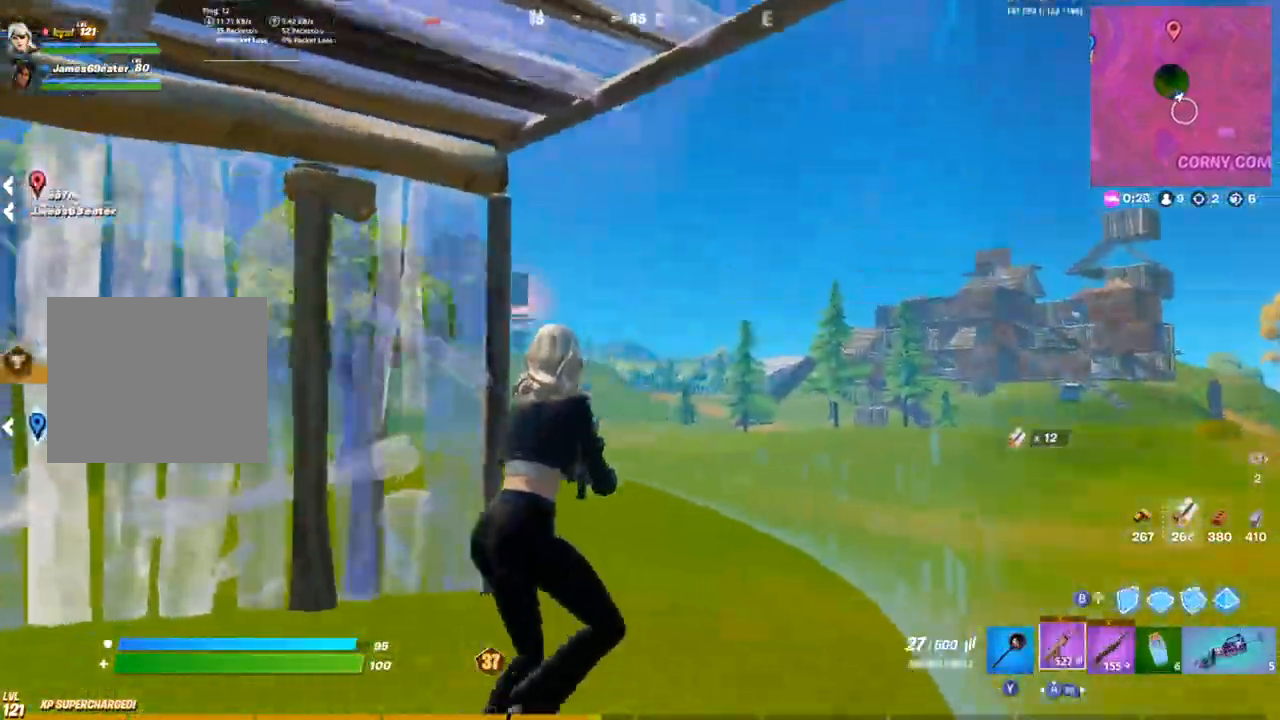
{"buttons": [], "left_stick": "down", "right_stick": "left", "events": [[367, "right_stick", "center"], [483, "left_stick", "down"], [500, "right_stick", "left"]]}
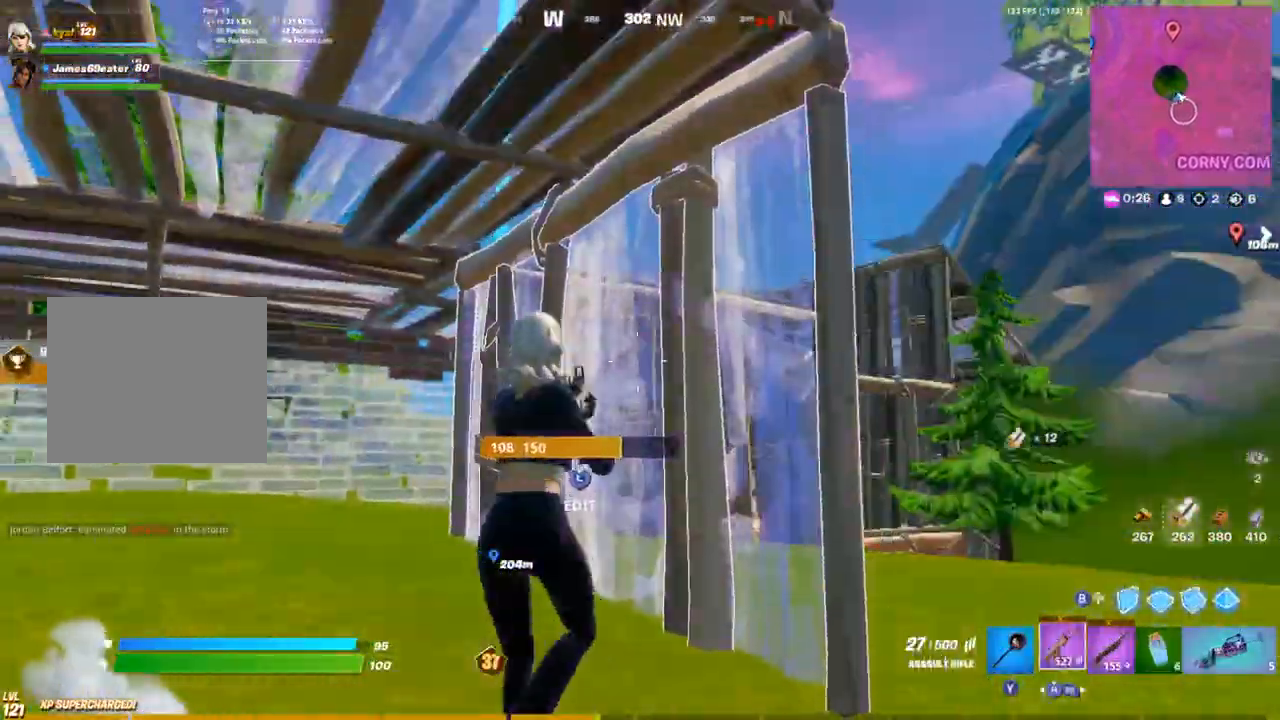
{"buttons": ["R1", "R2"], "left_stick": "down", "right_stick": "up", "events": [[17, "left_stick", "down-left"], [67, "right_stick", "center"], [183, "CIRCLE", "down"], [283, "CIRCLE", "up"], [283, "right_stick", "right"], [300, "L1", "down"], [400, "L1", "up"], [400, "left_stick", "down"], [417, "R2", "down"], [433, "right_stick", "up"], [483, "R1", "down"]]}
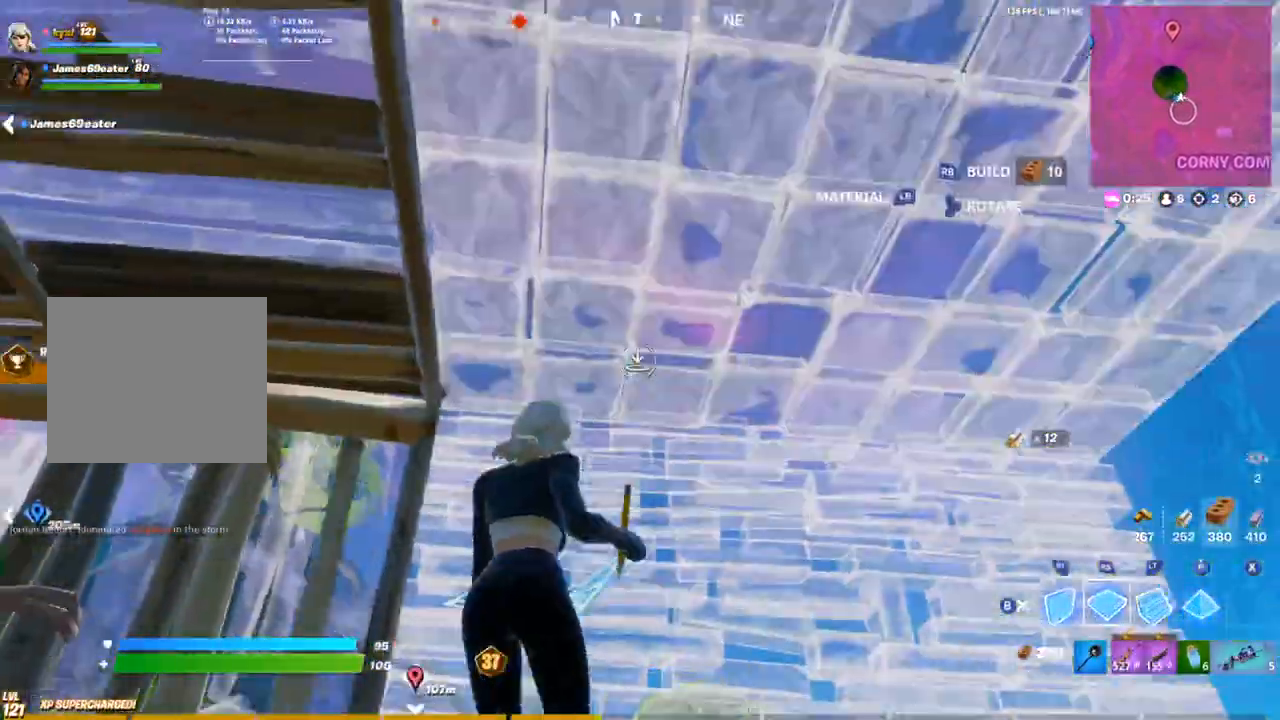
{"buttons": ["CIRCLE"], "left_stick": "down-right", "right_stick": "down", "events": [[17, "R2", "up"], [17, "left_stick", "down-right"], [33, "right_stick", "center"], [167, "R1", "up"], [167, "right_stick", "down-left"], [233, "L1", "down"], [233, "right_stick", "left"], [333, "L1", "up"], [433, "right_stick", "down"], [483, "CIRCLE", "down"]]}
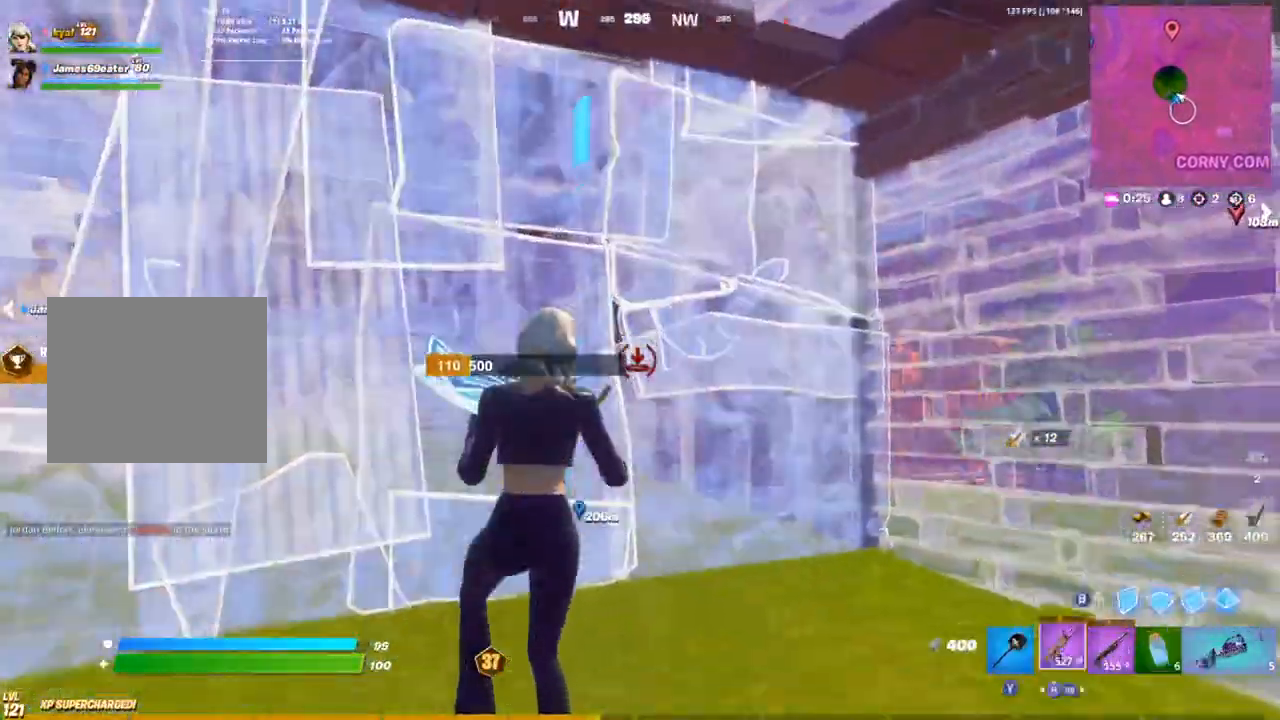
{"buttons": ["CIRCLE"], "left_stick": "left", "right_stick": "up", "events": [[50, "R1", "down"], [83, "left_stick", "down-left"], [83, "right_stick", "left"], [100, "CIRCLE", "up"], [133, "R1", "up"], [167, "left_stick", "left"], [233, "right_stick", "center"], [450, "CIRCLE", "down"], [450, "right_stick", "up"]]}
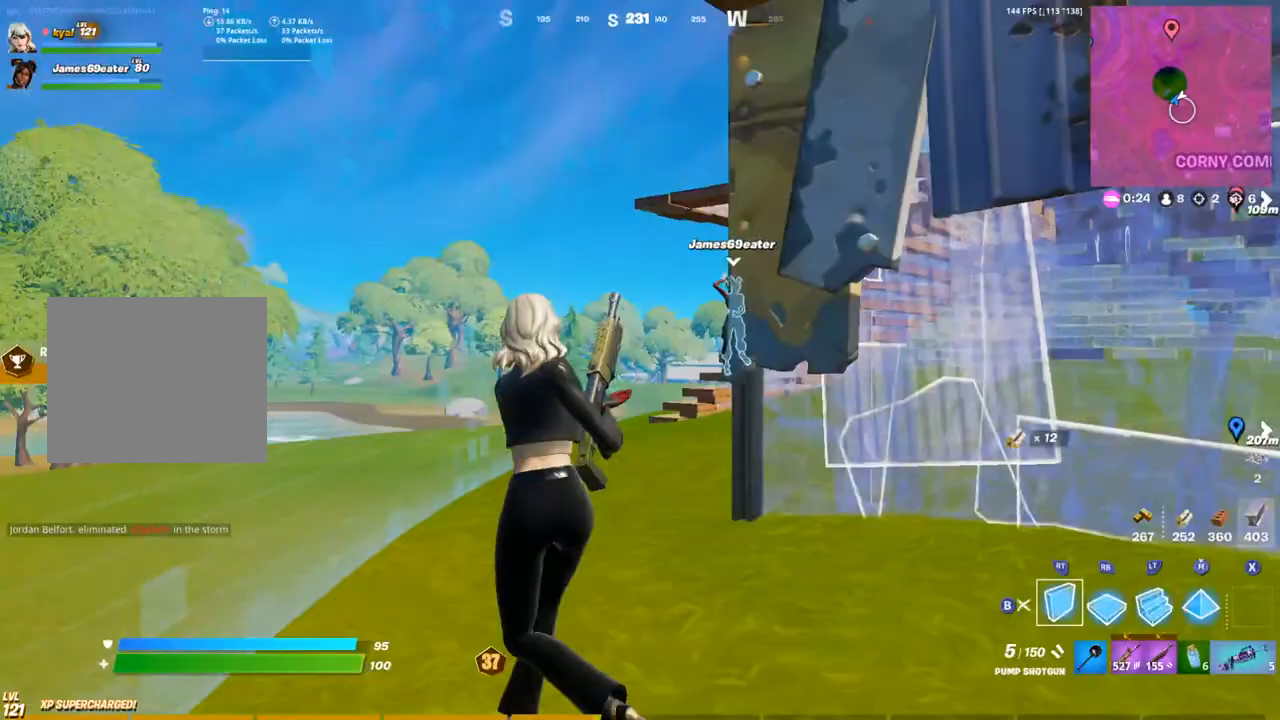
{"buttons": ["R1"], "left_stick": "up", "right_stick": "left", "events": [[33, "CIRCLE", "up"], [33, "R1", "down"], [100, "R1", "up"], [100, "right_stick", "center"], [217, "R2", "down"], [283, "R1", "down"], [283, "R2", "up"], [283, "left_stick", "up"], [350, "right_stick", "left"], [433, "R3", "down"], [500, "R3", "up"]]}
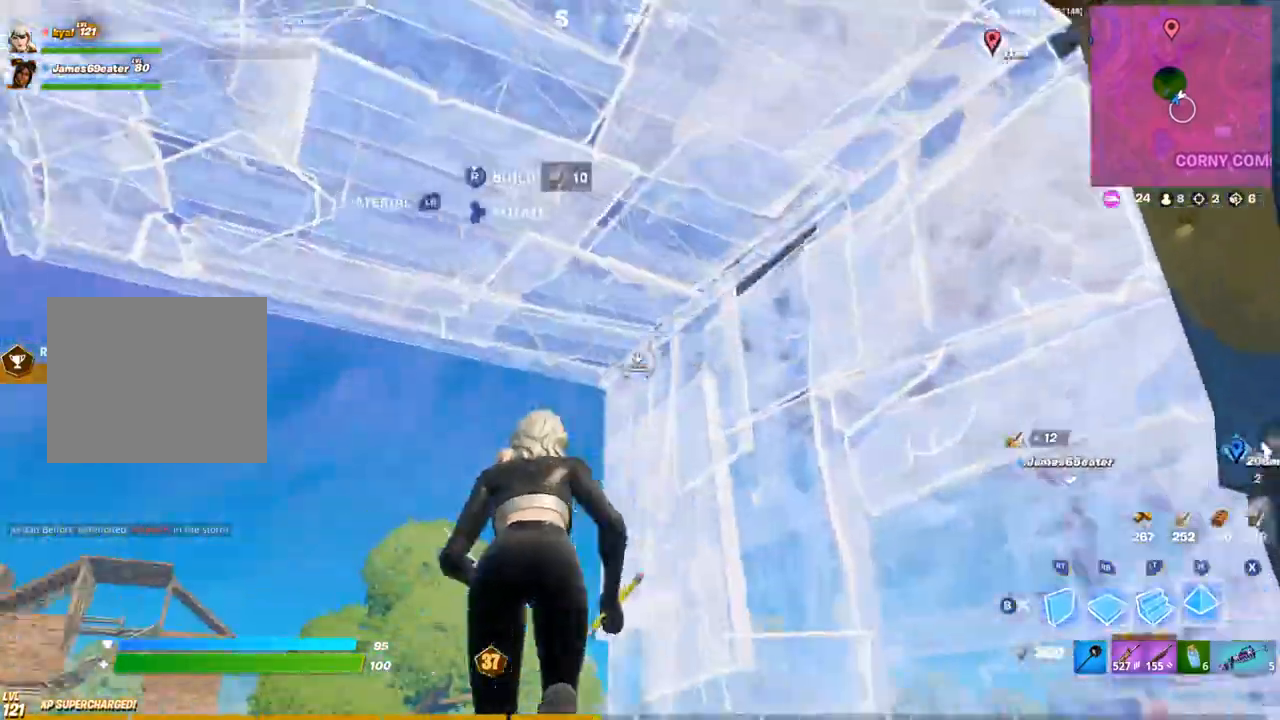
{"buttons": ["CIRCLE"], "left_stick": "up-left", "right_stick": "left", "events": [[17, "R1", "up"], [67, "R2", "down"], [117, "right_stick", "center"], [233, "right_stick", "left"], [383, "R2", "up"], [433, "left_stick", "up-left"], [450, "CIRCLE", "down"]]}
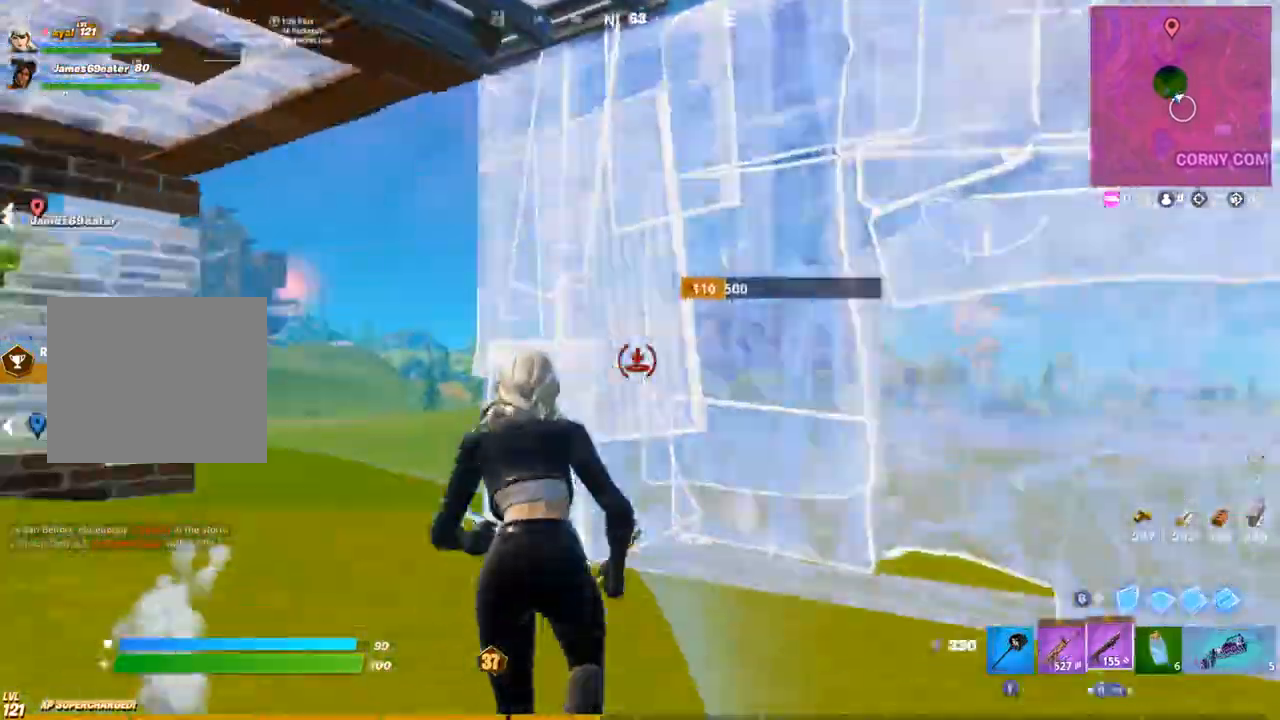
{"buttons": ["L1"], "left_stick": "up-right", "right_stick": "center", "events": [[50, "CIRCLE", "up"], [150, "right_stick", "center"], [200, "left_stick", "up"], [317, "L1", "down"], [350, "right_stick", "left"], [367, "left_stick", "up-right"], [383, "L1", "up"], [467, "L1", "down"], [467, "right_stick", "center"]]}
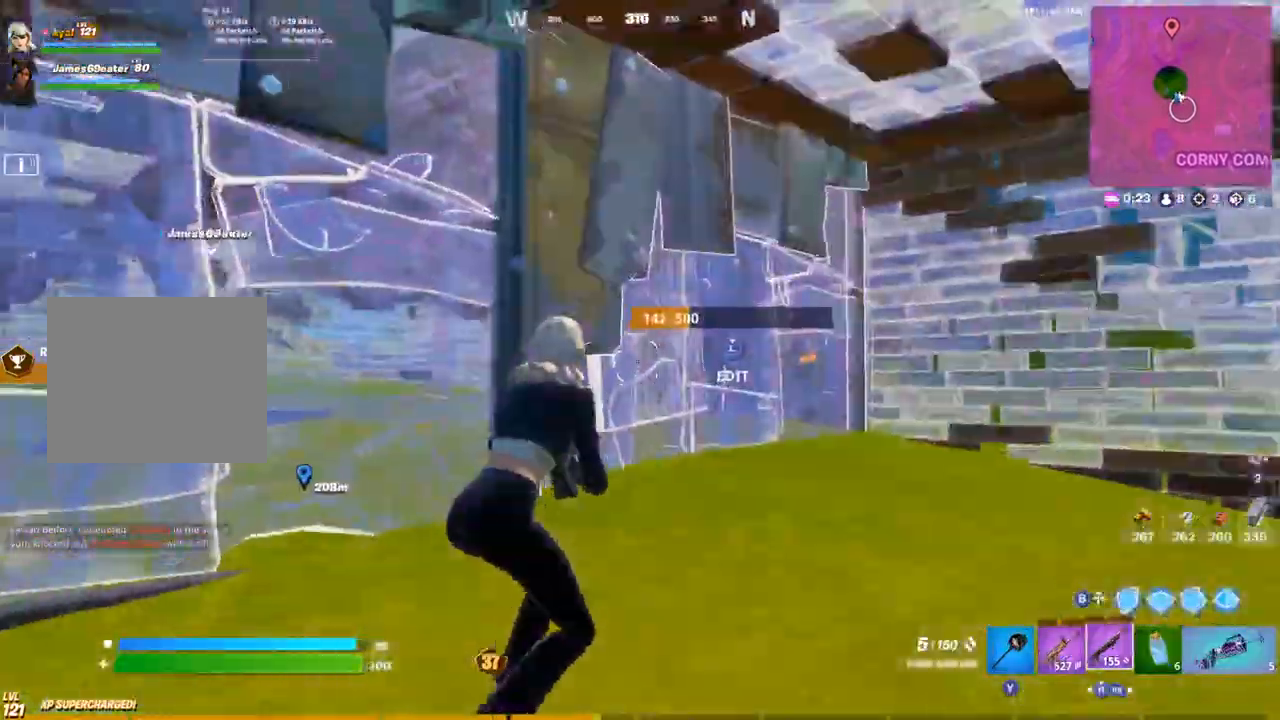
{"buttons": ["CIRCLE"], "left_stick": "down-right", "right_stick": "left", "events": [[17, "L1", "up"], [50, "R3", "down"], [117, "left_stick", "up"], [133, "R3", "up"], [133, "right_stick", "right"], [233, "CIRCLE", "down"], [333, "CIRCLE", "up"], [417, "R2", "down"], [417, "right_stick", "up-left"], [467, "right_stick", "left"], [483, "R2", "up"], [500, "CIRCLE", "down"], [500, "left_stick", "down-right"]]}
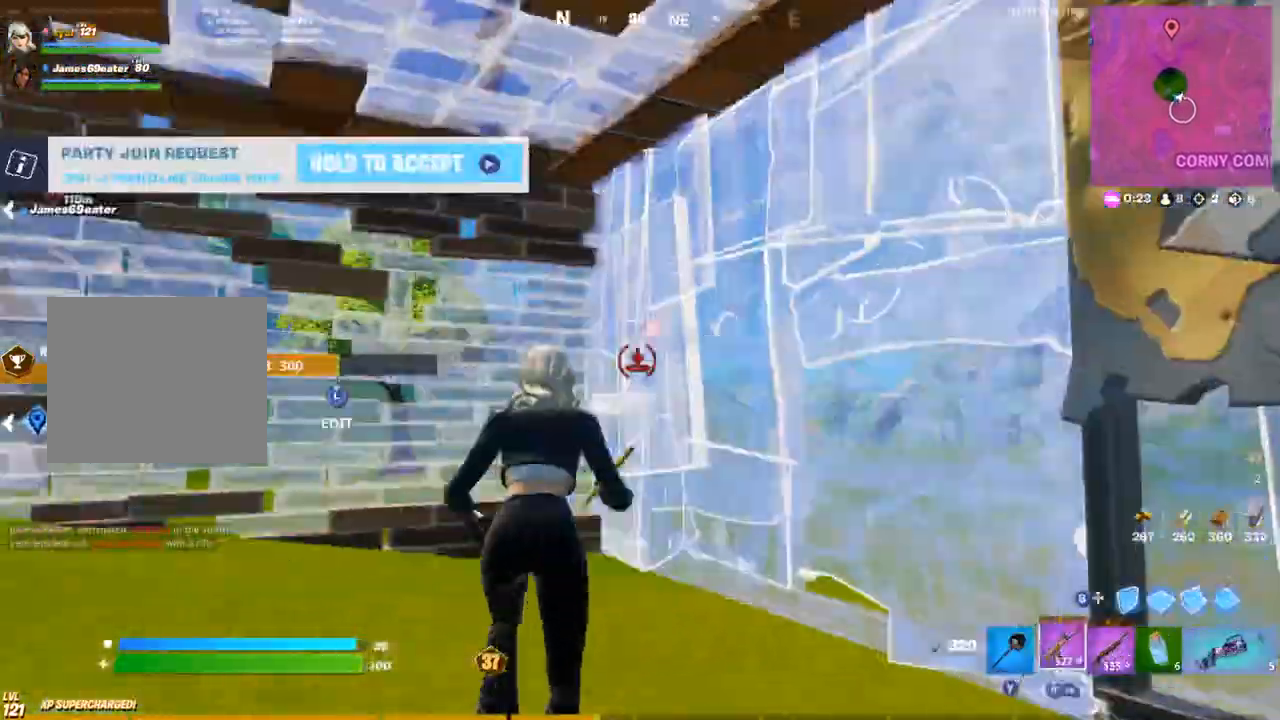
{"buttons": [], "left_stick": "left", "right_stick": "center", "events": [[83, "CIRCLE", "up"], [133, "left_stick", "down-left"], [267, "left_stick", "left"], [317, "right_stick", "center"], [417, "L1", "down"], [483, "L1", "up"]]}
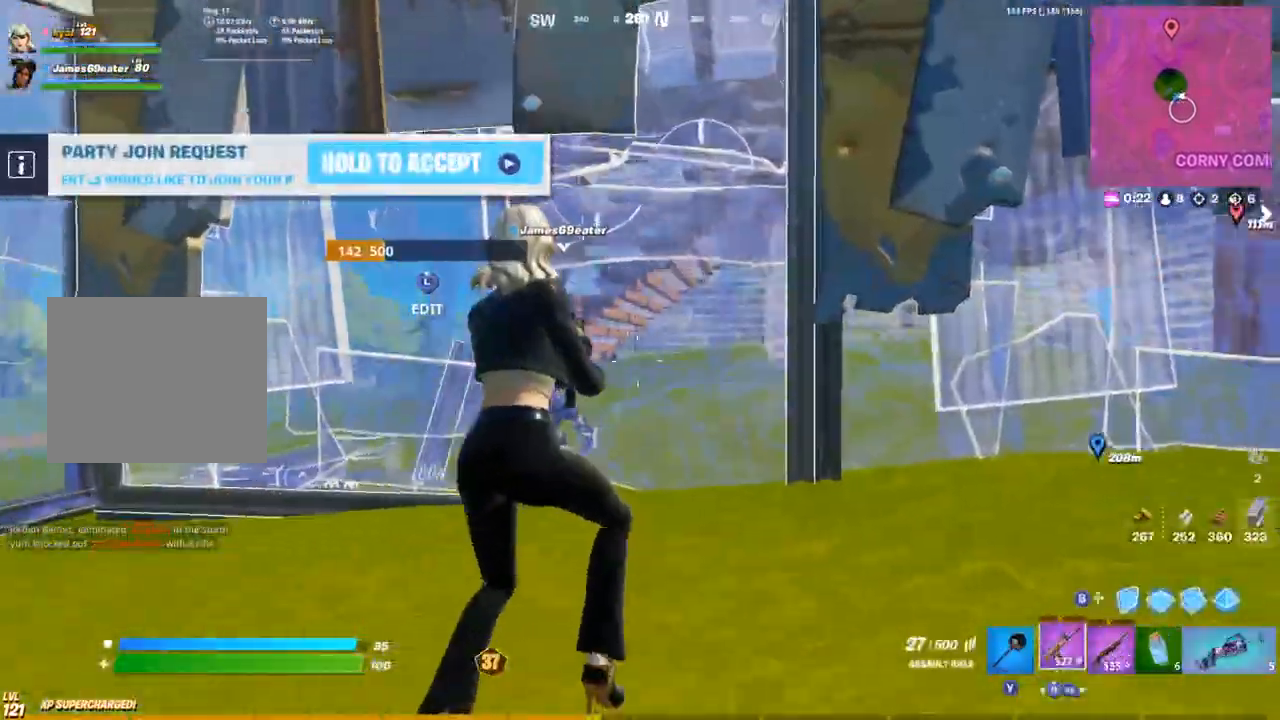
{"buttons": [], "left_stick": "right", "right_stick": "center", "events": [[50, "L1", "down"], [50, "right_stick", "right"], [150, "L1", "up"], [167, "right_stick", "center"], [183, "left_stick", "up-right"], [283, "left_stick", "right"]]}
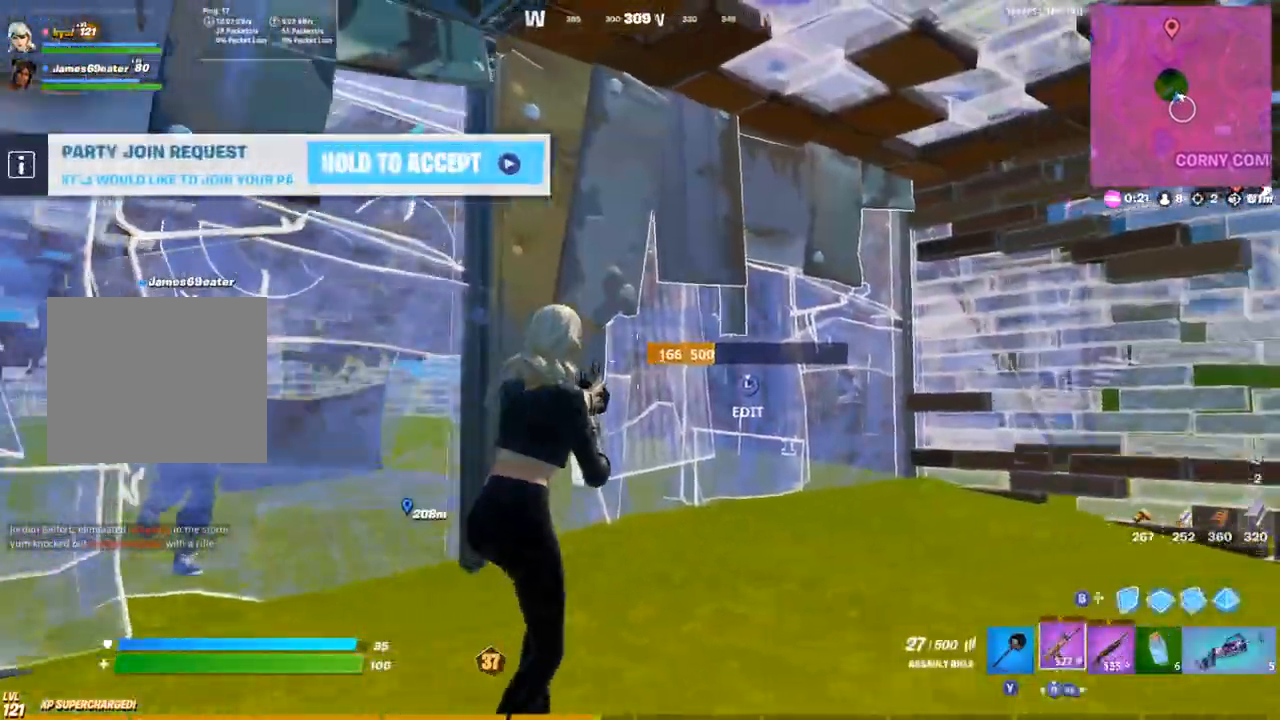
{"buttons": [], "left_stick": "left", "right_stick": "center", "events": [[33, "R1", "down"], [33, "right_stick", "up-left"], [150, "R1", "up"], [217, "L1", "down"], [217, "left_stick", "center"], [250, "right_stick", "center"], [283, "left_stick", "left"], [300, "L1", "up"], [367, "L1", "down"], [383, "right_stick", "right"], [467, "L1", "up"], [483, "right_stick", "center"]]}
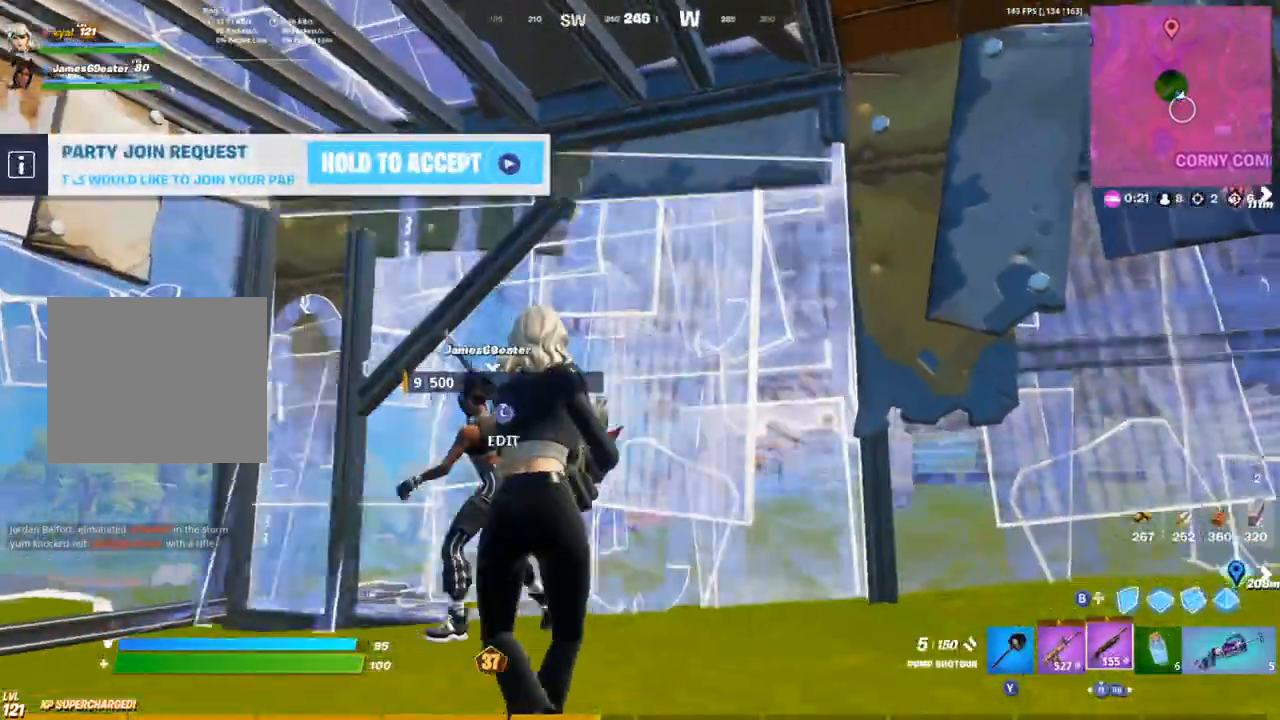
{"buttons": [], "left_stick": "right", "right_stick": "right", "events": [[67, "left_stick", "up-left"], [183, "left_stick", "up"], [300, "right_stick", "down-left"], [400, "L1", "down"], [417, "left_stick", "right"], [433, "right_stick", "center"], [483, "L1", "up"], [483, "right_stick", "right"]]}
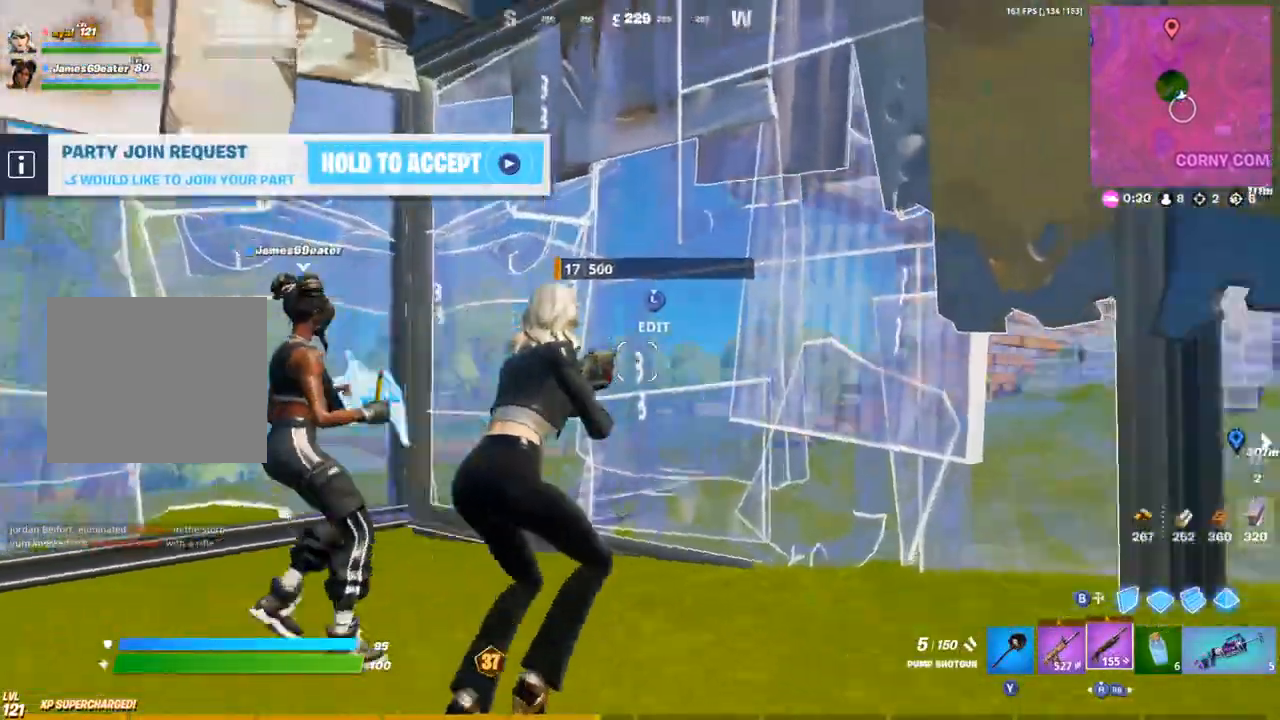
{"buttons": ["L1"], "left_stick": "up-right", "right_stick": "center", "events": [[117, "CIRCLE", "down"], [200, "CIRCLE", "up"], [233, "L1", "down"], [233, "left_stick", "up-right"], [300, "L1", "up"], [317, "CIRCLE", "down"], [367, "right_stick", "center"], [400, "CIRCLE", "up"], [450, "L1", "down"]]}
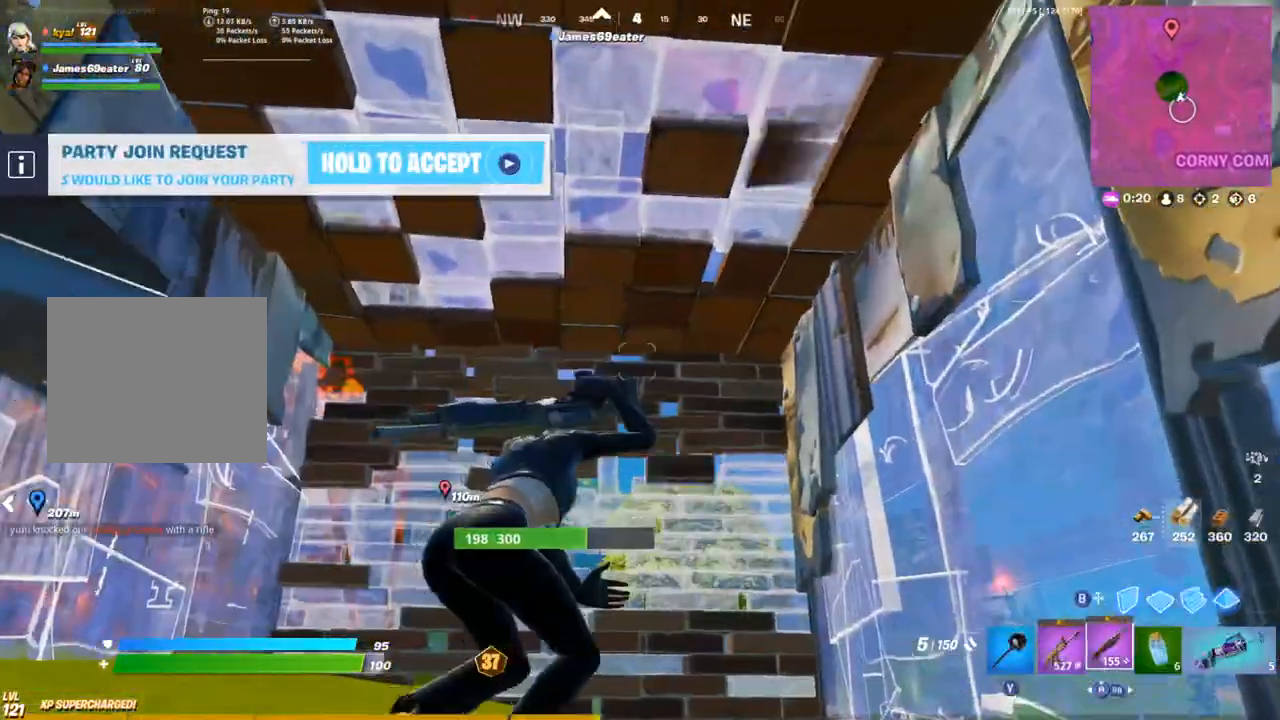
{"buttons": ["CIRCLE"], "left_stick": "up-left", "right_stick": "down", "events": [[17, "left_stick", "up"], [33, "right_stick", "down"], [50, "L1", "up"], [83, "right_stick", "center"], [300, "L3", "down"], [300, "left_stick", "up-left"], [317, "R2", "down"], [350, "right_stick", "up-left"], [400, "L3", "up"], [450, "CIRCLE", "down"], [450, "right_stick", "center"], [467, "R2", "up"], [500, "right_stick", "down"]]}
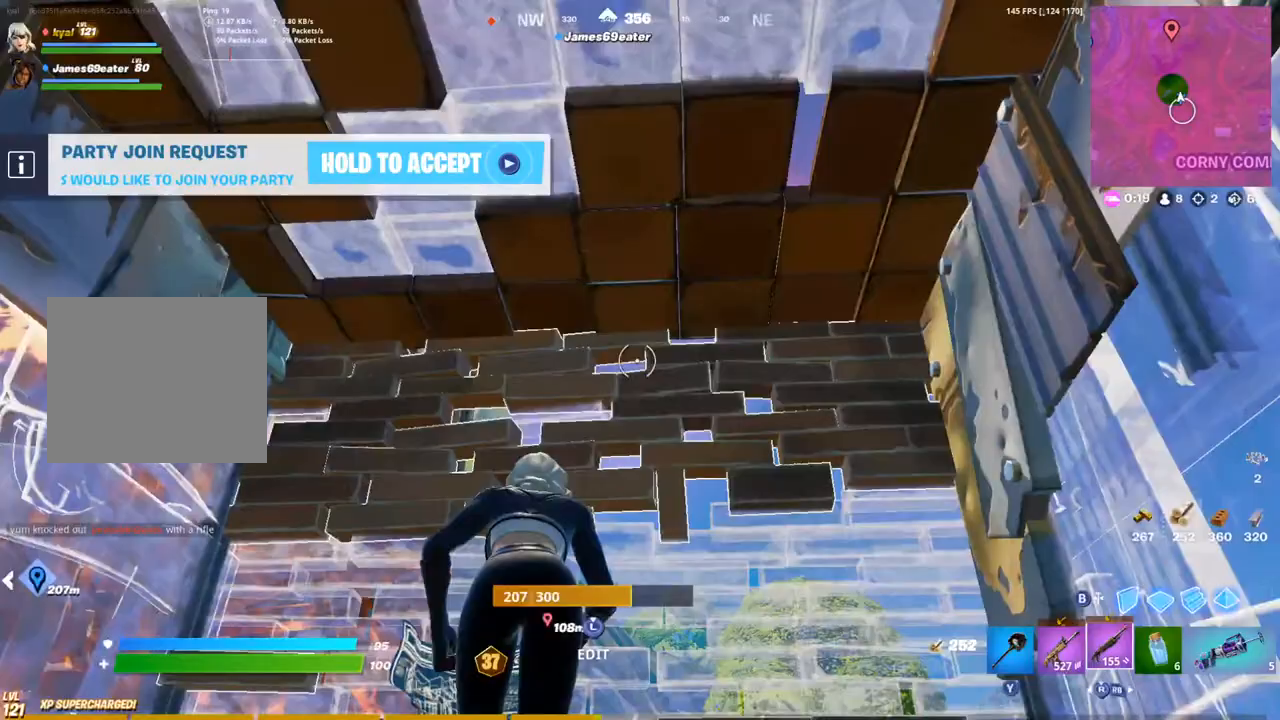
{"buttons": [], "left_stick": "right", "right_stick": "left", "events": [[33, "left_stick", "up"], [50, "CIRCLE", "up"], [67, "right_stick", "center"], [83, "R3", "down"], [183, "R3", "up"], [200, "left_stick", "right"], [283, "left_stick", "down-right"], [383, "right_stick", "left"], [417, "left_stick", "right"]]}
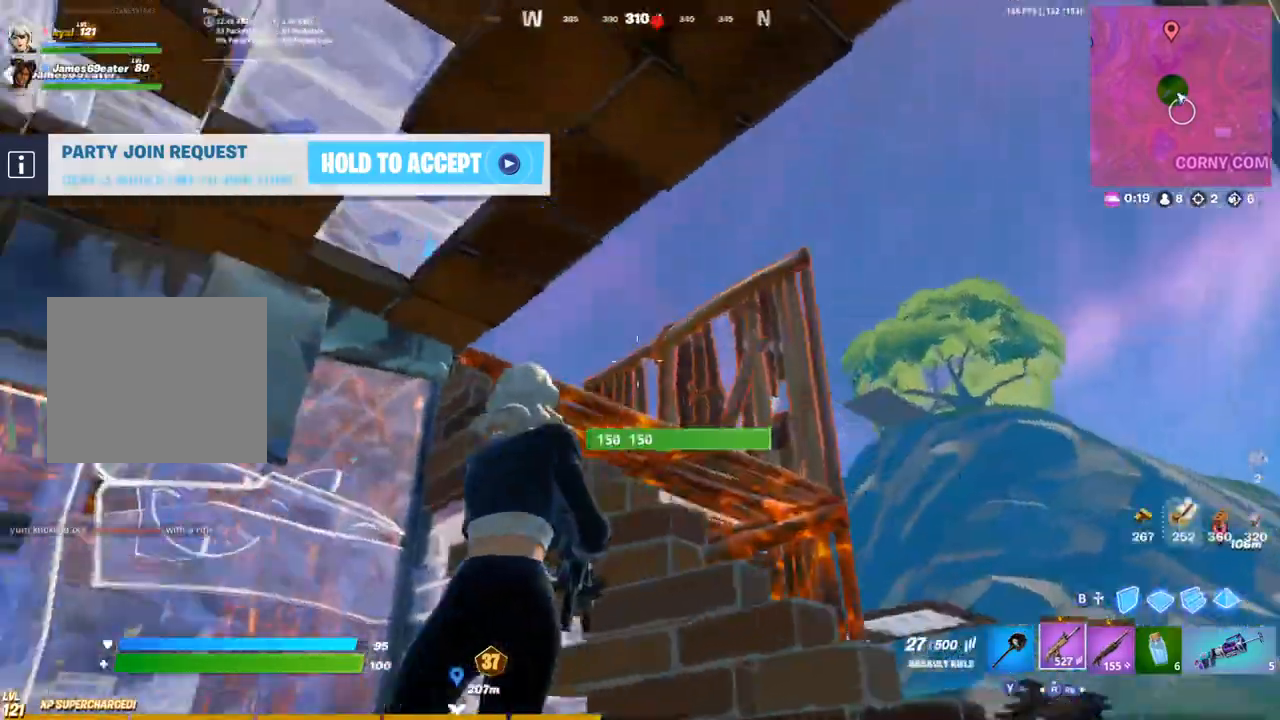
{"buttons": [], "left_stick": "down-right", "right_stick": "center", "events": [[17, "left_stick", "down-right"], [33, "right_stick", "center"], [100, "right_stick", "left"], [183, "right_stick", "center"]]}
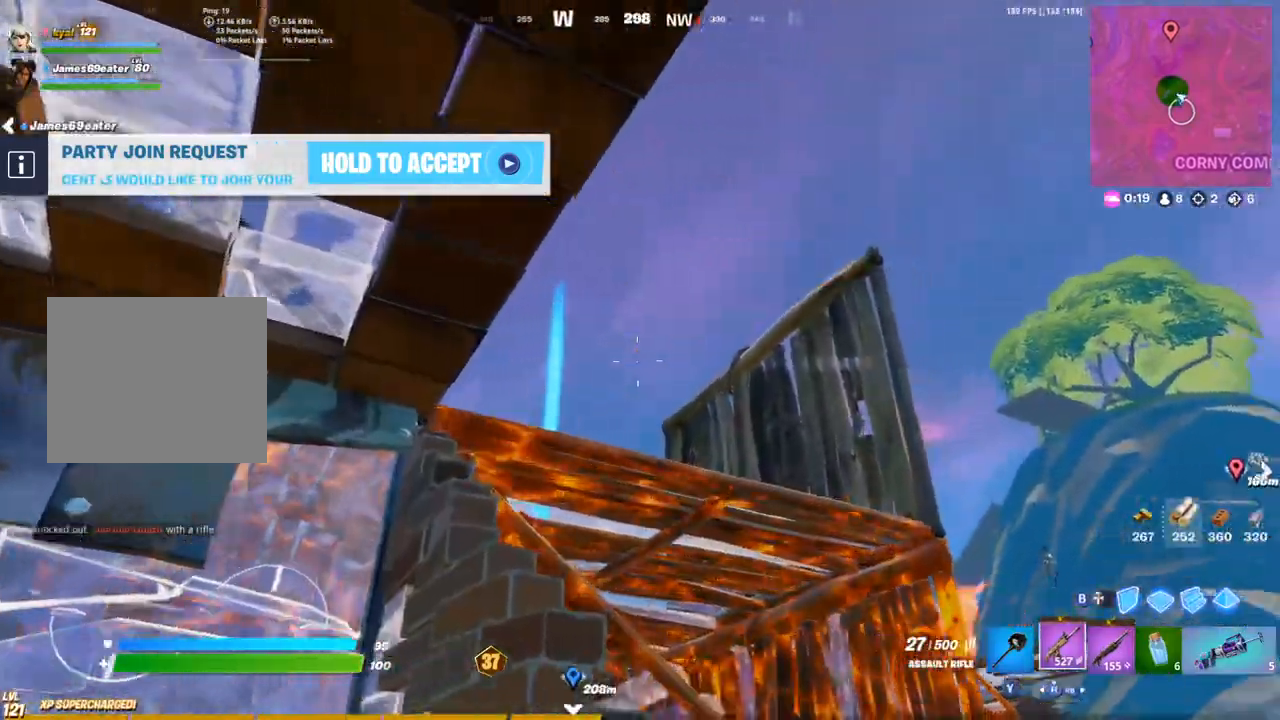
{"buttons": ["L1", "L2"], "left_stick": "right", "right_stick": "center", "events": [[33, "left_stick", "down-left"], [83, "left_stick", "left"], [100, "right_stick", "down-right"], [200, "right_stick", "center"], [283, "left_stick", "up"], [383, "left_stick", "right"], [467, "L2", "down"], [500, "L1", "down"]]}
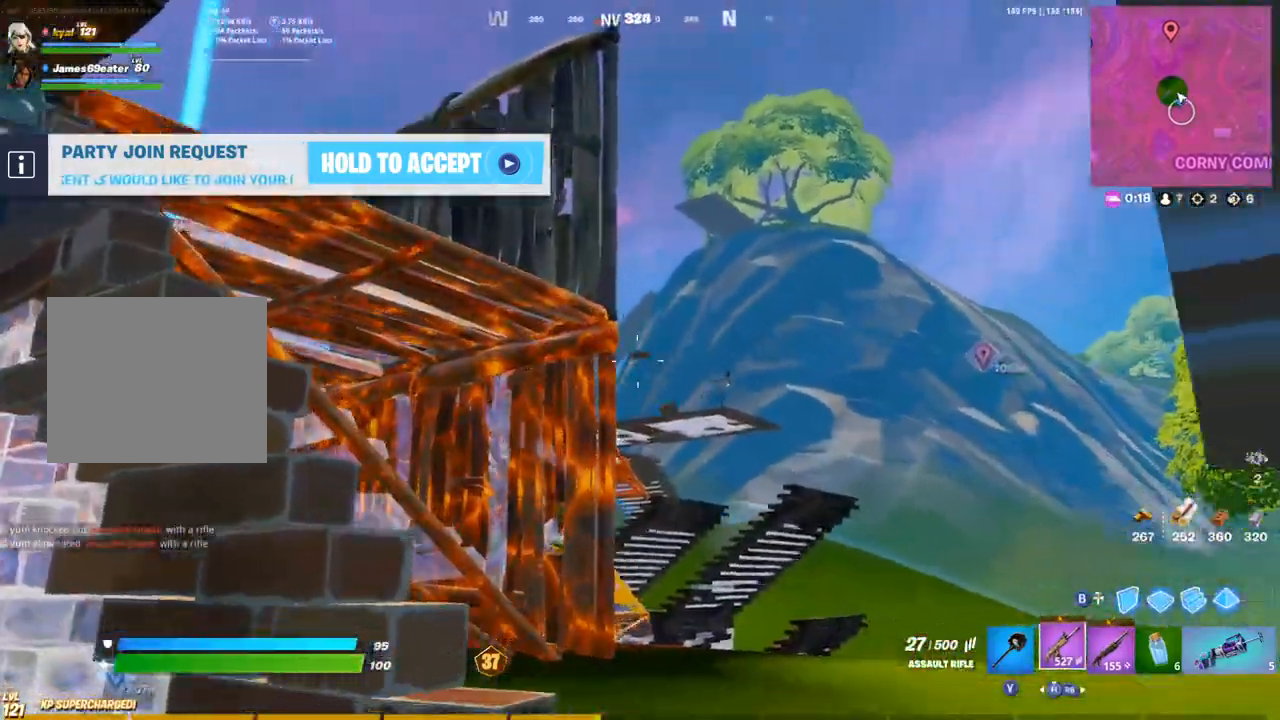
{"buttons": ["L1", "L2", "R2"], "left_stick": "center", "right_stick": "down", "events": [[17, "right_stick", "left"], [83, "L1", "up"], [100, "right_stick", "right"], [150, "left_stick", "left"], [200, "L1", "down"], [283, "right_stick", "up-right"], [317, "left_stick", "center"], [367, "R2", "down"], [417, "right_stick", "down"]]}
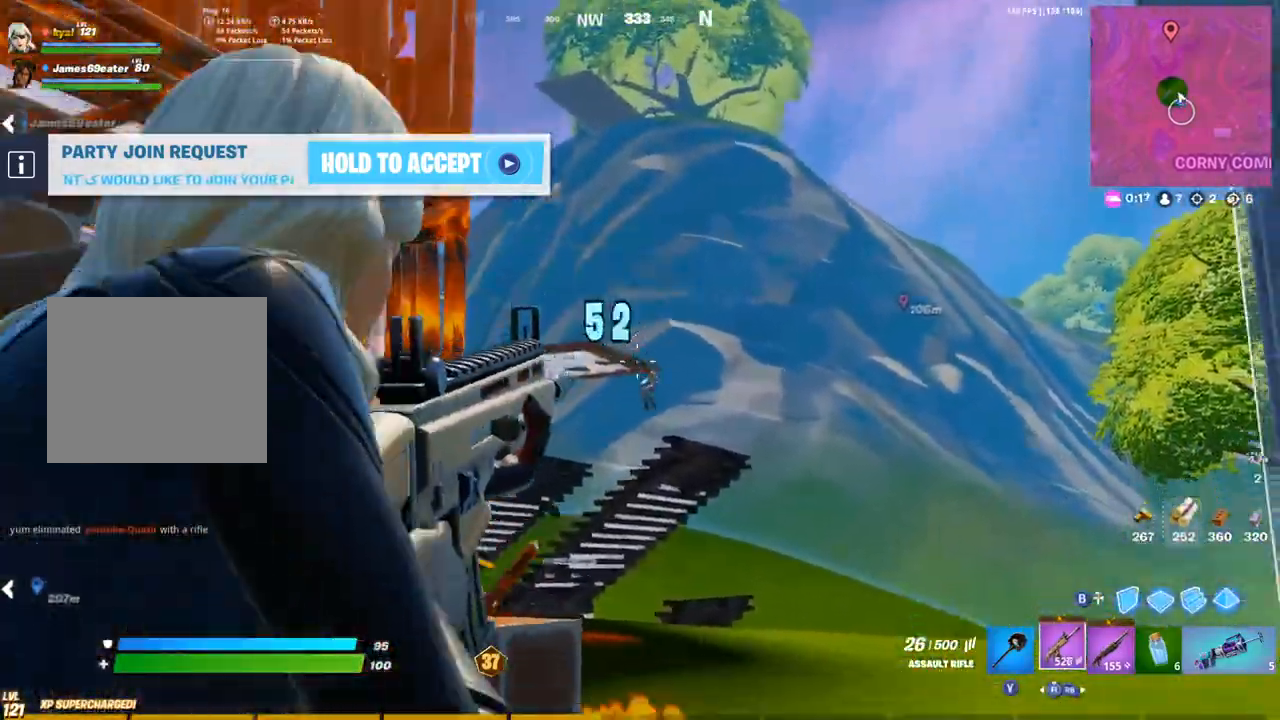
{"buttons": ["L2", "R1", "R2"], "left_stick": "center", "right_stick": "down-left", "events": [[117, "R2", "up"], [150, "left_stick", "right"], [283, "left_stick", "center"], [300, "L1", "up"], [300, "R2", "down"], [317, "right_stick", "down-left"], [333, "left_stick", "left"], [400, "left_stick", "center"], [450, "R1", "down"]]}
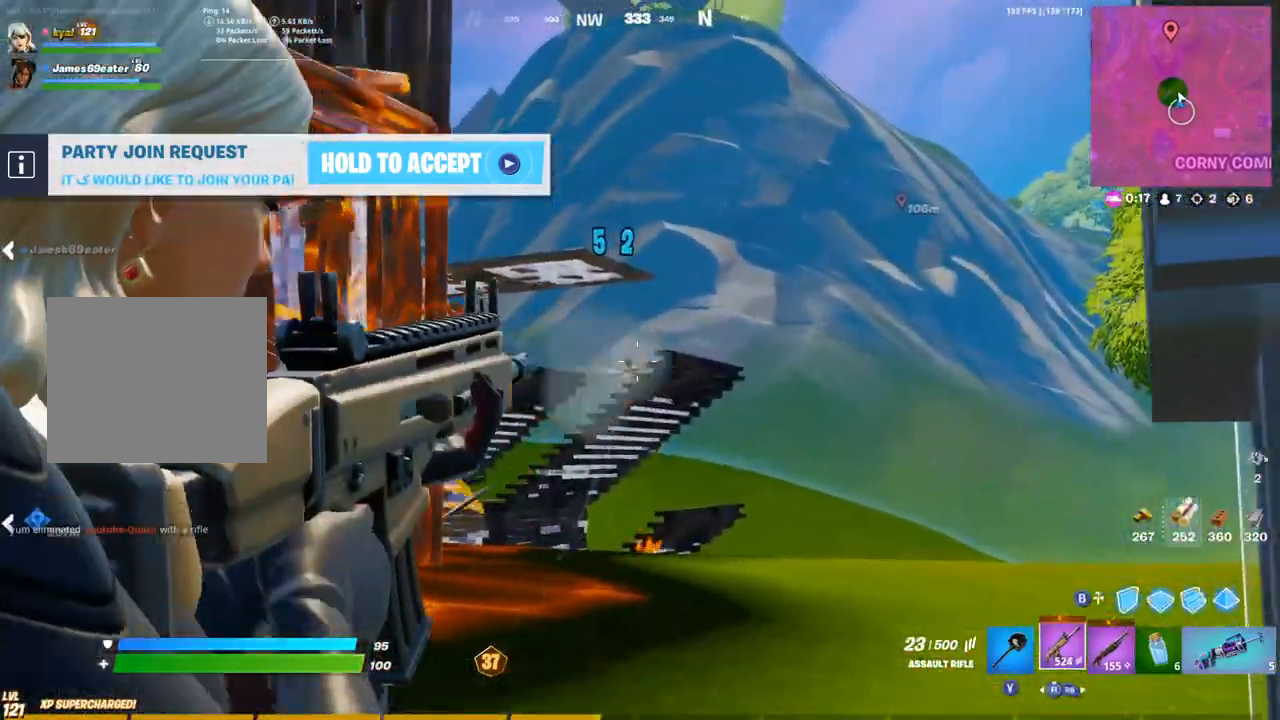
{"buttons": ["L2", "R2"], "left_stick": "left", "right_stick": "center", "events": [[33, "R1", "up"], [133, "R1", "down"], [183, "R1", "up"], [367, "right_stick", "down-right"], [417, "right_stick", "center"], [483, "left_stick", "left"]]}
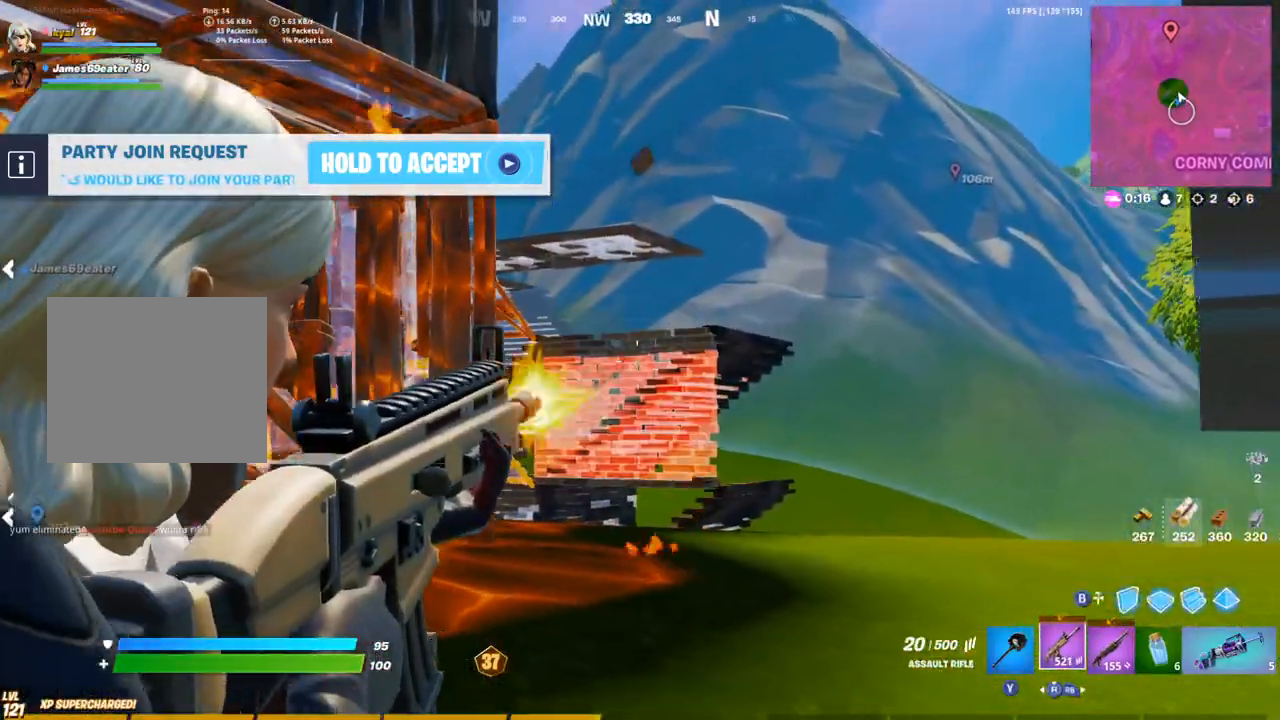
{"buttons": ["L2", "R2"], "left_stick": "left", "right_stick": "up", "events": [[33, "right_stick", "down"], [117, "L1", "down"], [117, "R1", "down"], [150, "left_stick", "down-left"], [233, "L1", "up"], [233, "R1", "up"], [250, "right_stick", "right"], [267, "left_stick", "center"], [333, "right_stick", "up-right"], [433, "left_stick", "left"], [433, "right_stick", "up"]]}
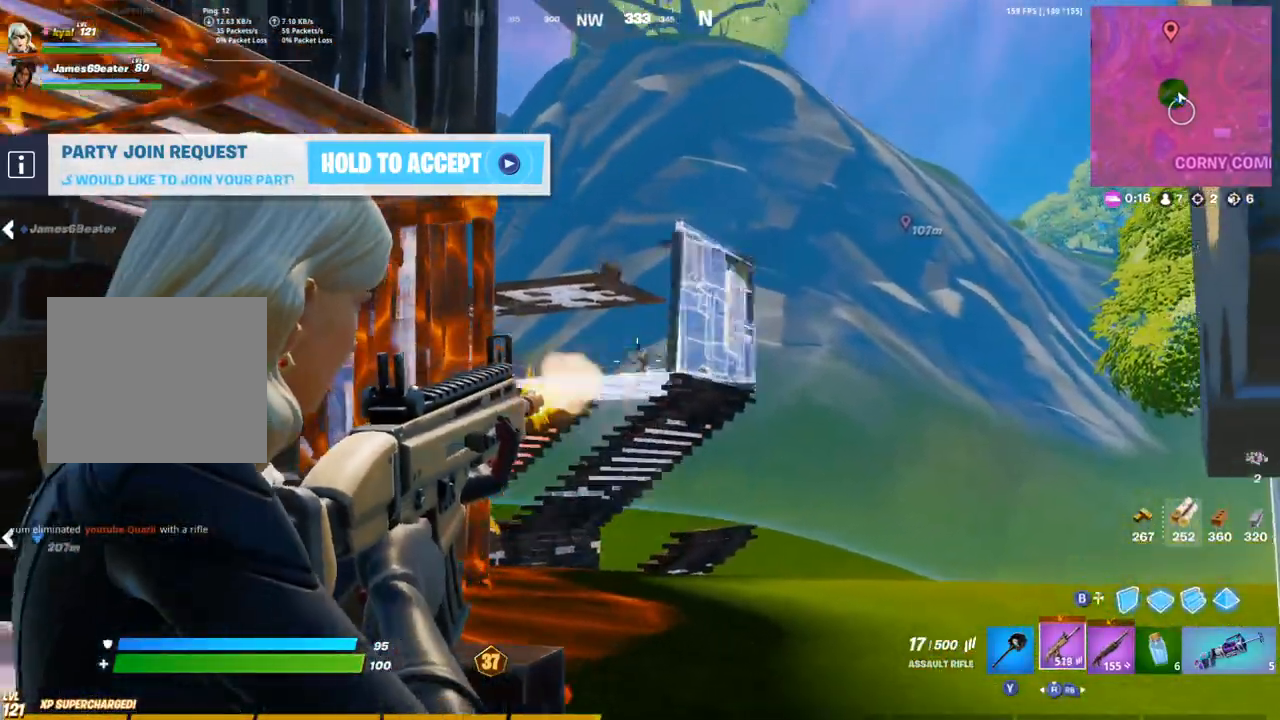
{"buttons": [], "left_stick": "left", "right_stick": "left", "events": [[67, "L2", "up"], [83, "R2", "up"], [83, "right_stick", "down-left"], [300, "L3", "down"], [317, "R3", "down"], [317, "right_stick", "center"], [367, "CIRCLE", "down"], [417, "right_stick", "left"], [433, "R3", "up"], [450, "CIRCLE", "up"], [450, "L3", "up"]]}
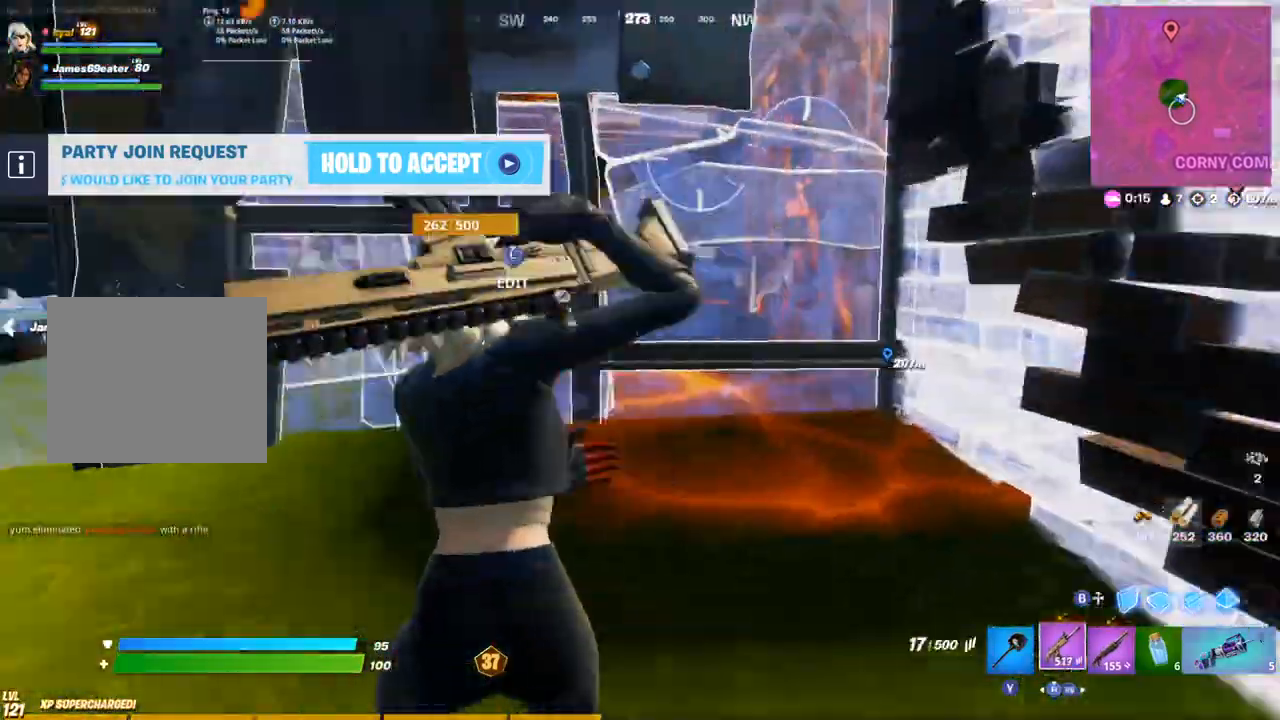
{"buttons": [], "left_stick": "up-left", "right_stick": "center", "events": [[33, "left_stick", "up-left"], [167, "CIRCLE", "down"], [217, "right_stick", "center"], [267, "CIRCLE", "up"], [300, "L1", "down"], [400, "L1", "up"], [417, "CIRCLE", "down"], [500, "CIRCLE", "up"]]}
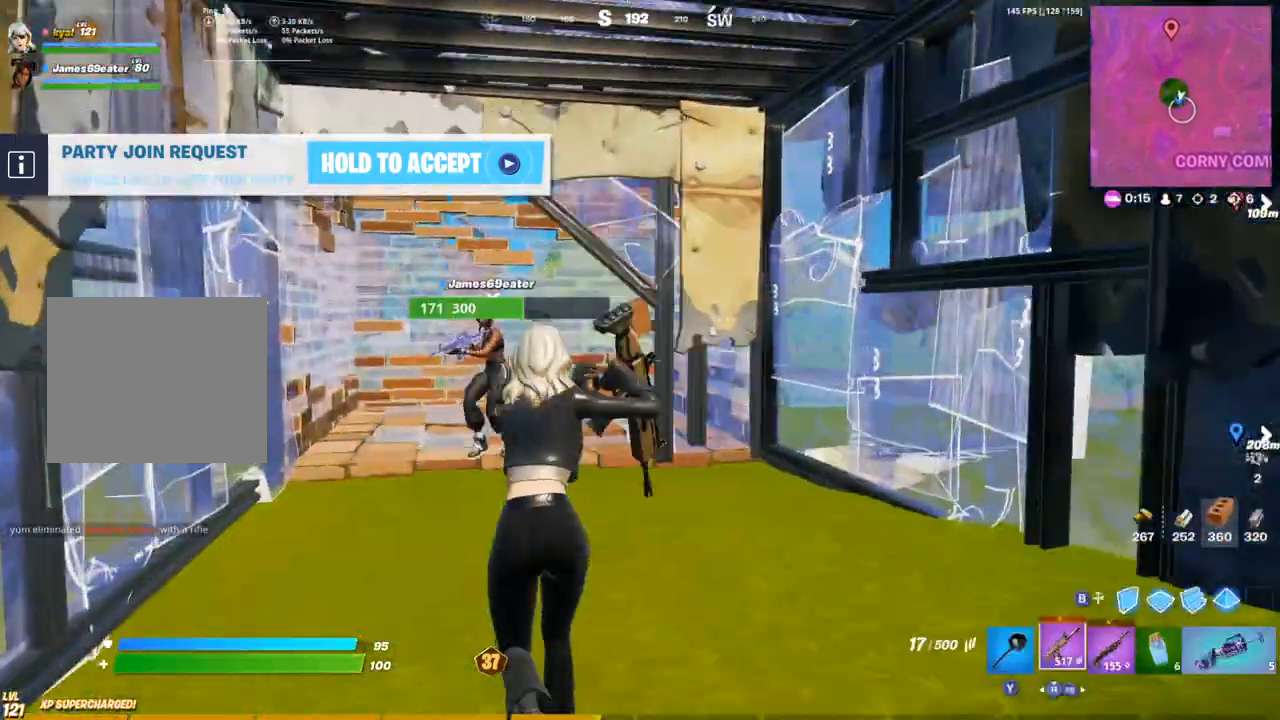
{"buttons": [], "left_stick": "up-left", "right_stick": "center", "events": [[67, "right_stick", "left"], [133, "right_stick", "center"]]}
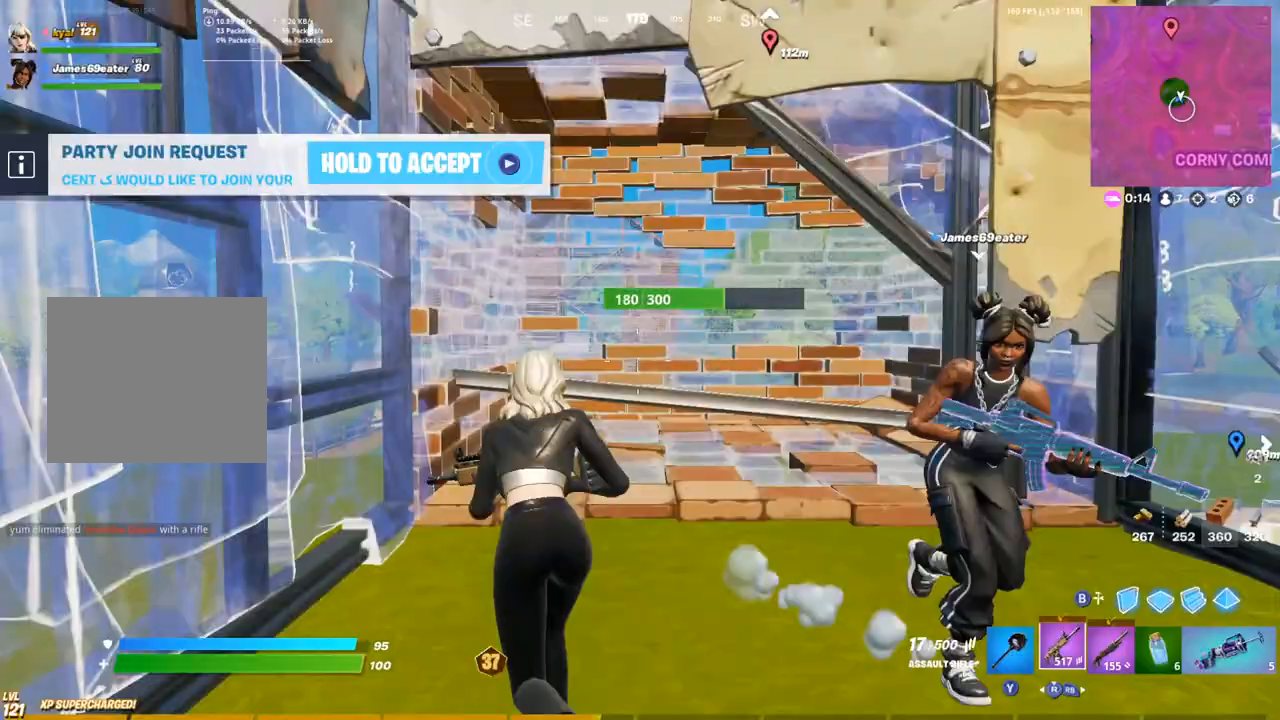
{"buttons": ["CROSS", "CIRCLE"], "left_stick": "up", "right_stick": "center", "events": [[200, "left_stick", "up"], [233, "CROSS", "down"], [433, "CIRCLE", "down"]]}